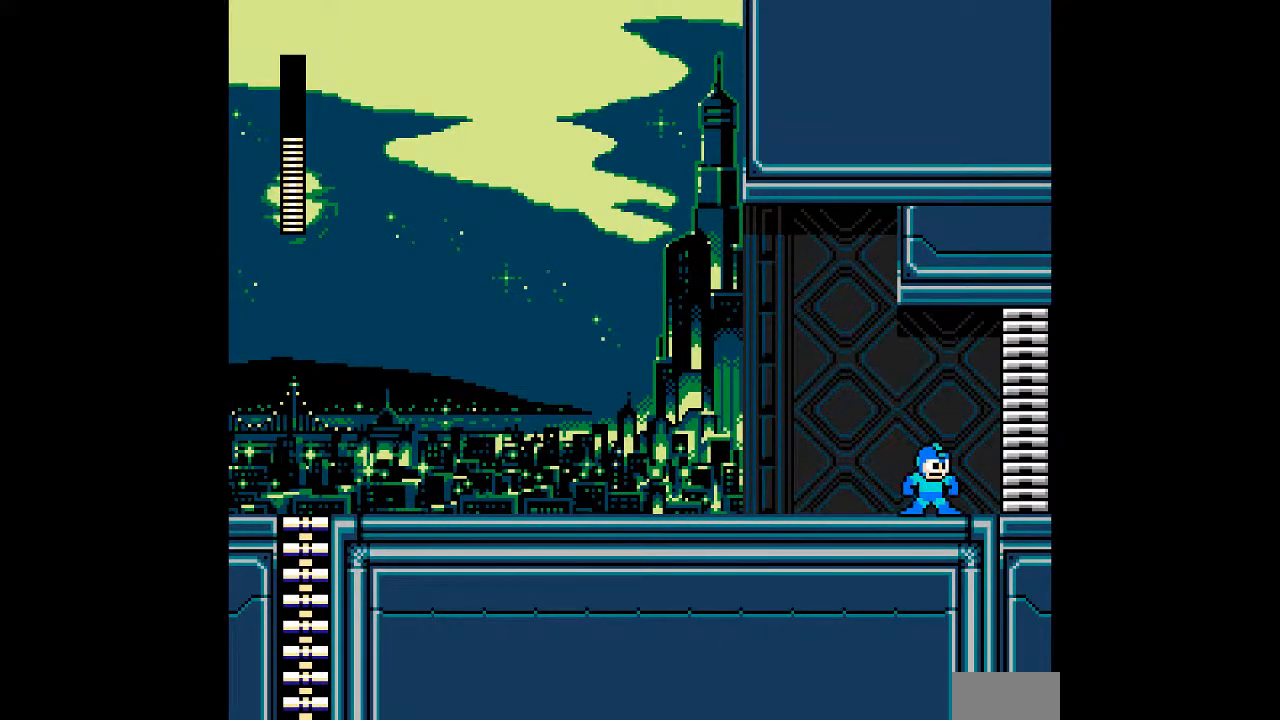
Gameplay with a controller; each line is a JSON object with the inputs held at the frame after it (dt_ms = milliseconds from this image to that frame). "events" lists button and stick changes between this image and that frame as [ms after this image, input, new state], when the widget could be followed in between. Not read: C DPAD_LEFT DPAD_RIGHT L3 R3.
{"dt_ms": 1000, "buttons": []}
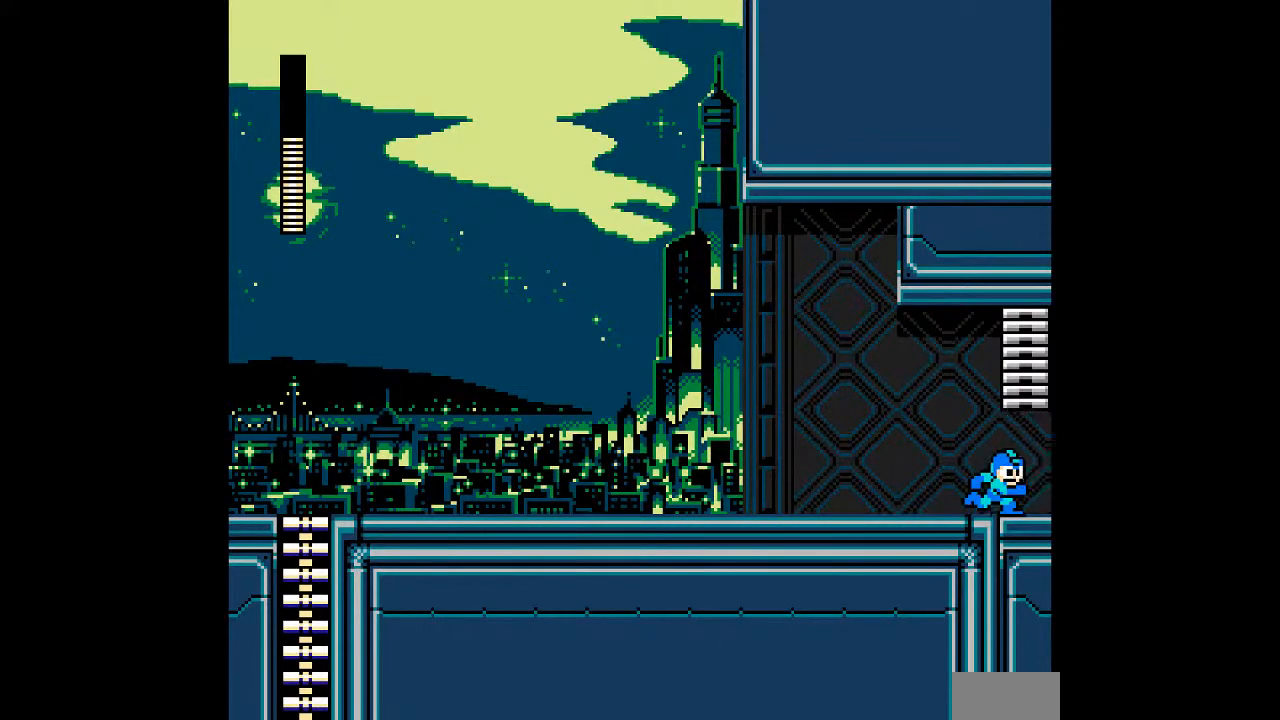
{"dt_ms": 500, "buttons": [], "events": []}
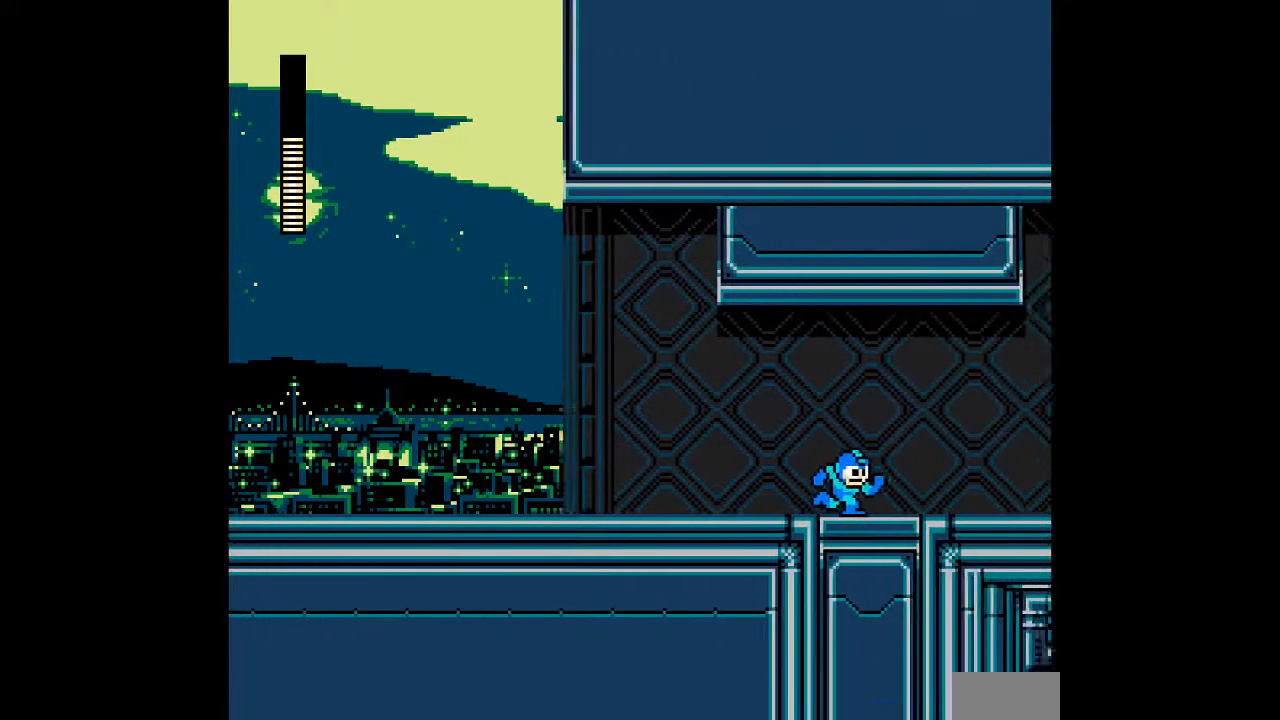
{"dt_ms": 500, "buttons": [], "events": [[217, "B", "down"], [333, "B", "up"]]}
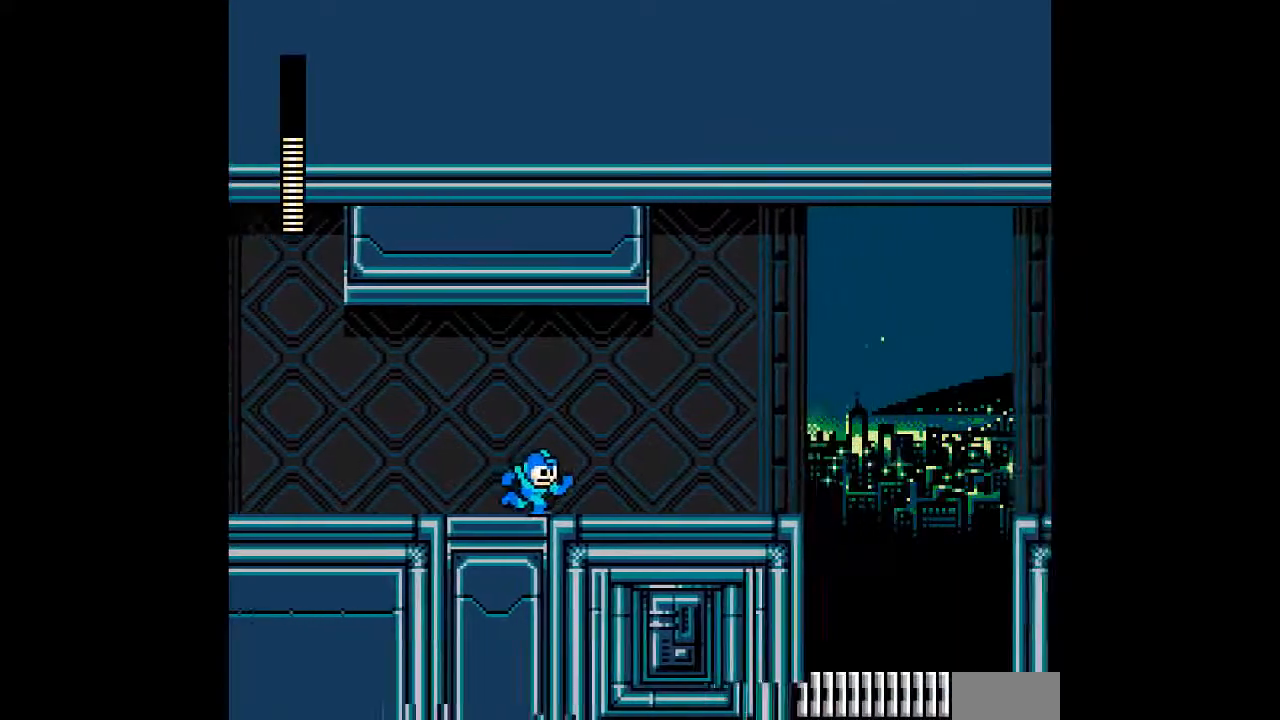
{"dt_ms": 500, "buttons": [], "events": []}
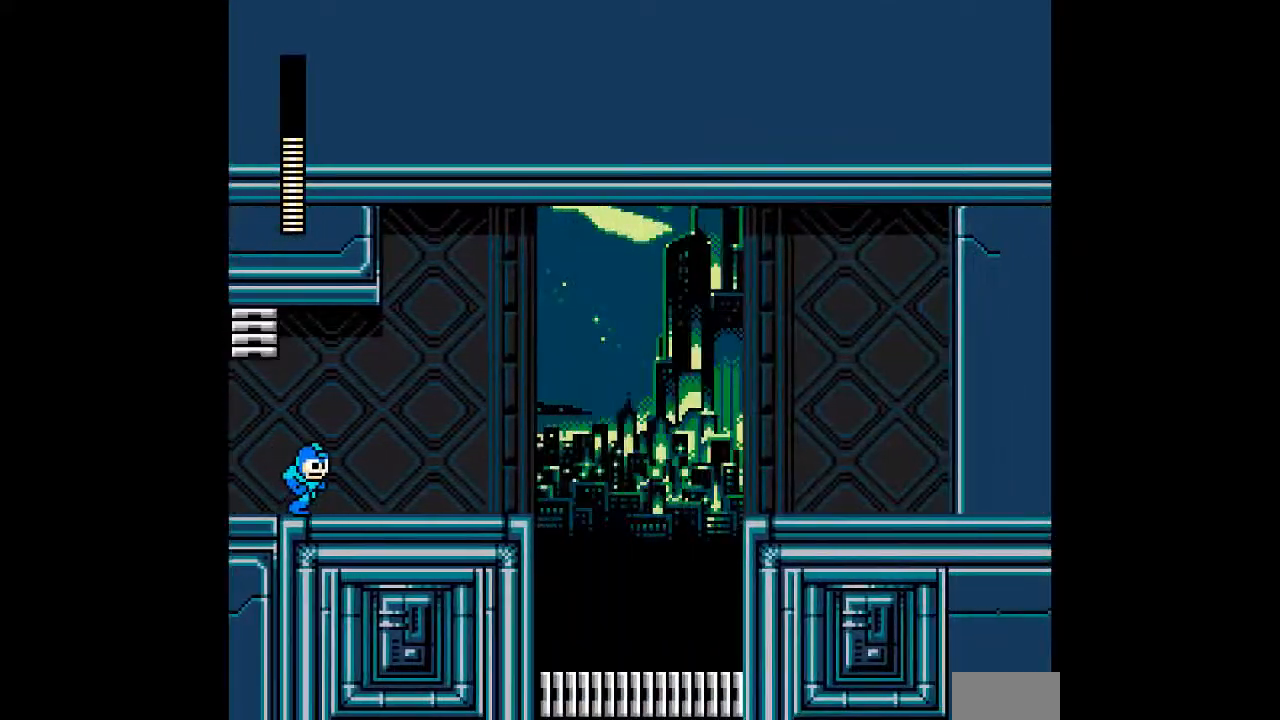
{"dt_ms": 500, "buttons": [], "events": []}
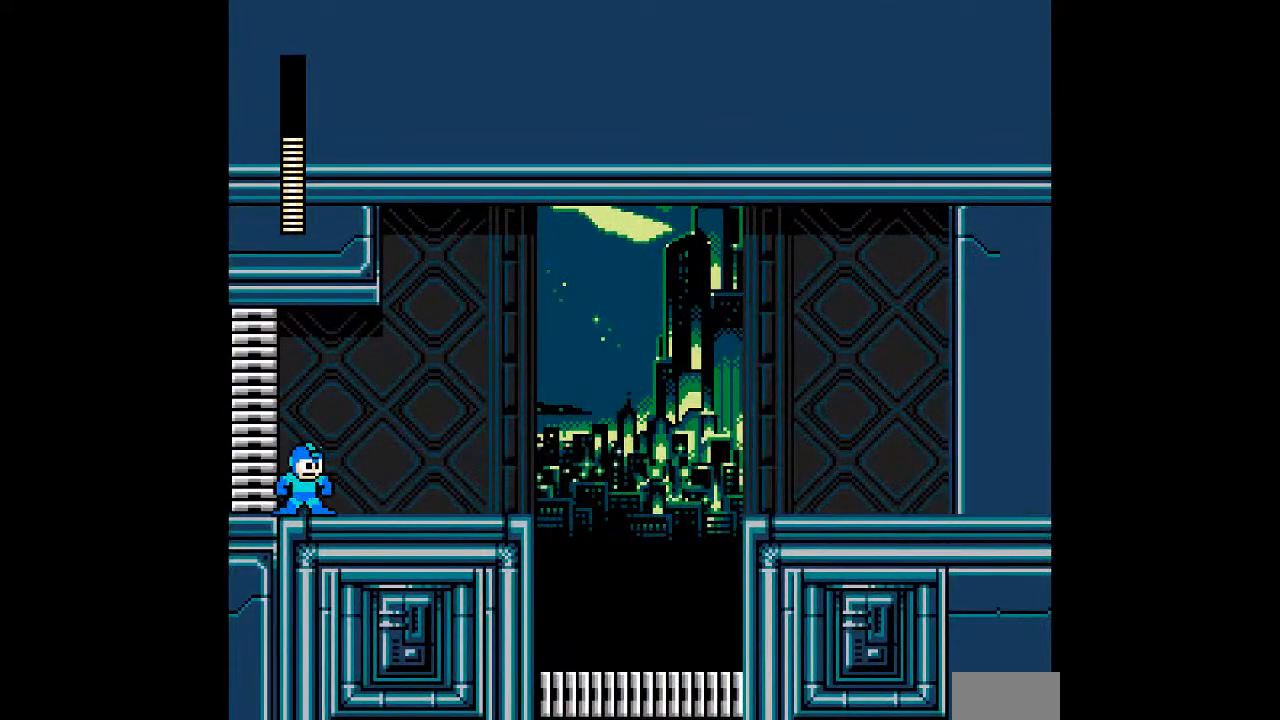
{"dt_ms": 500, "buttons": [], "events": []}
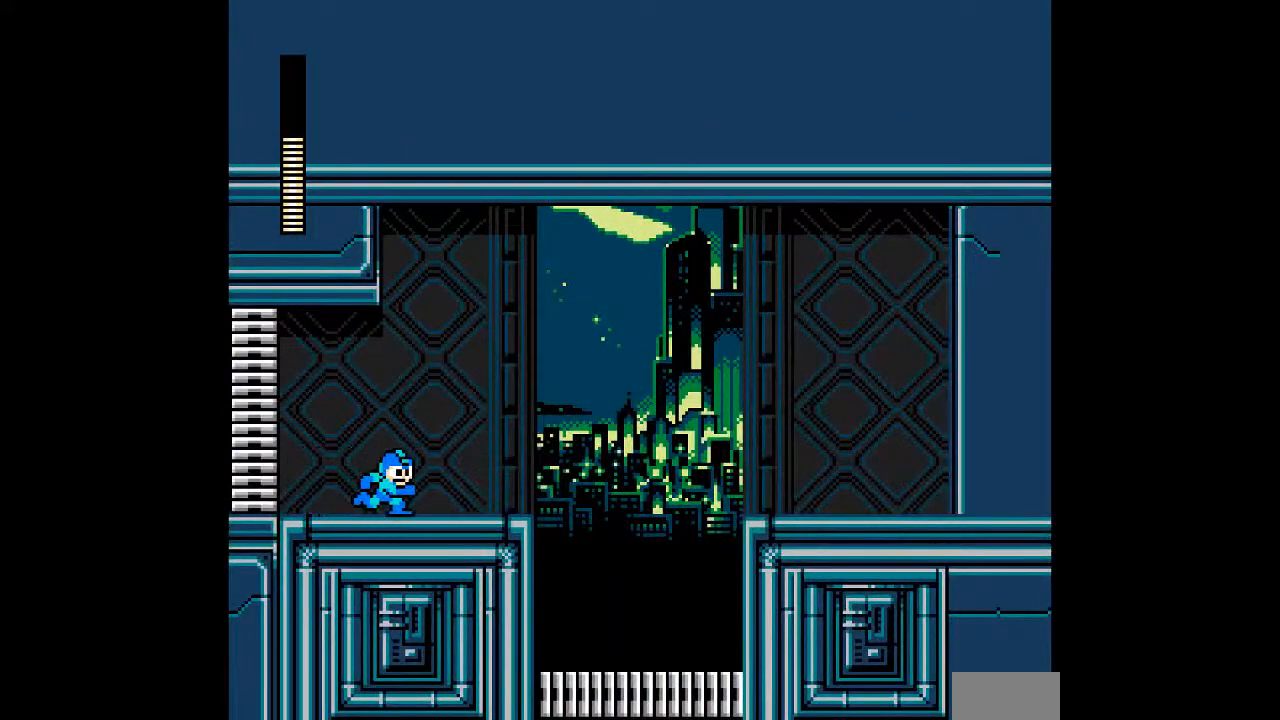
{"dt_ms": 500, "buttons": [], "events": []}
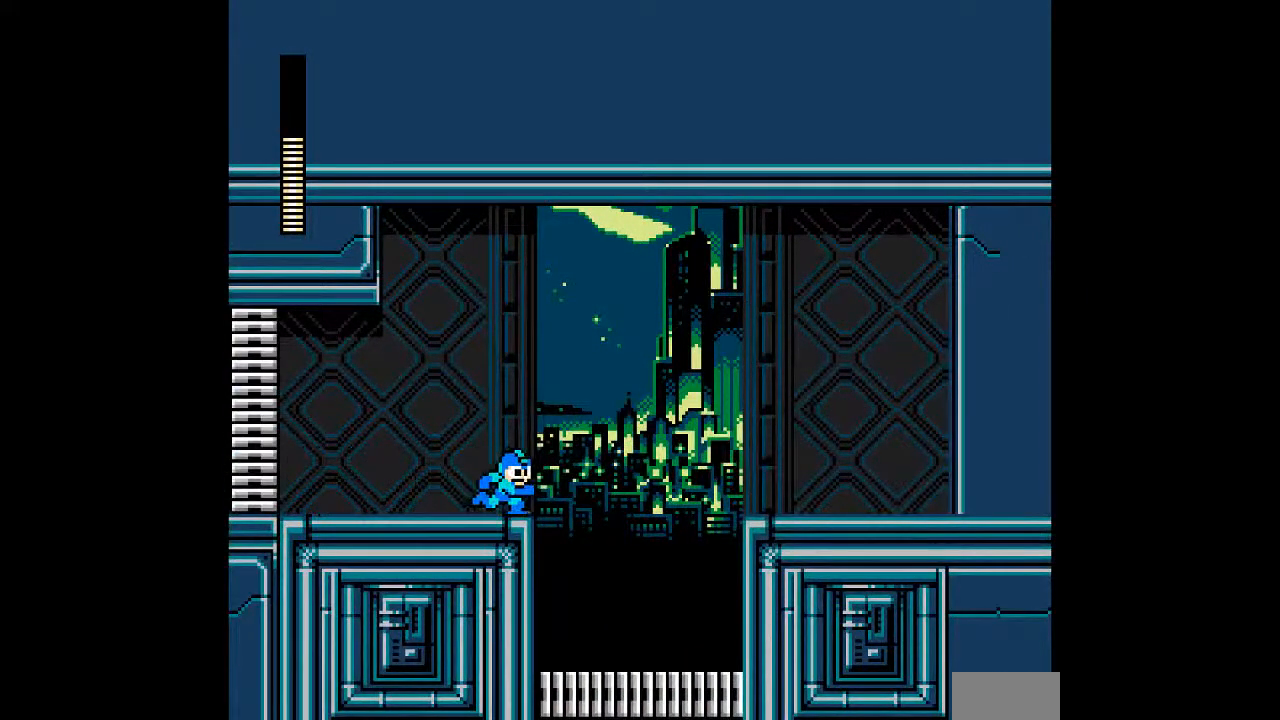
{"dt_ms": 500, "buttons": ["B"], "events": [[167, "B", "down"]]}
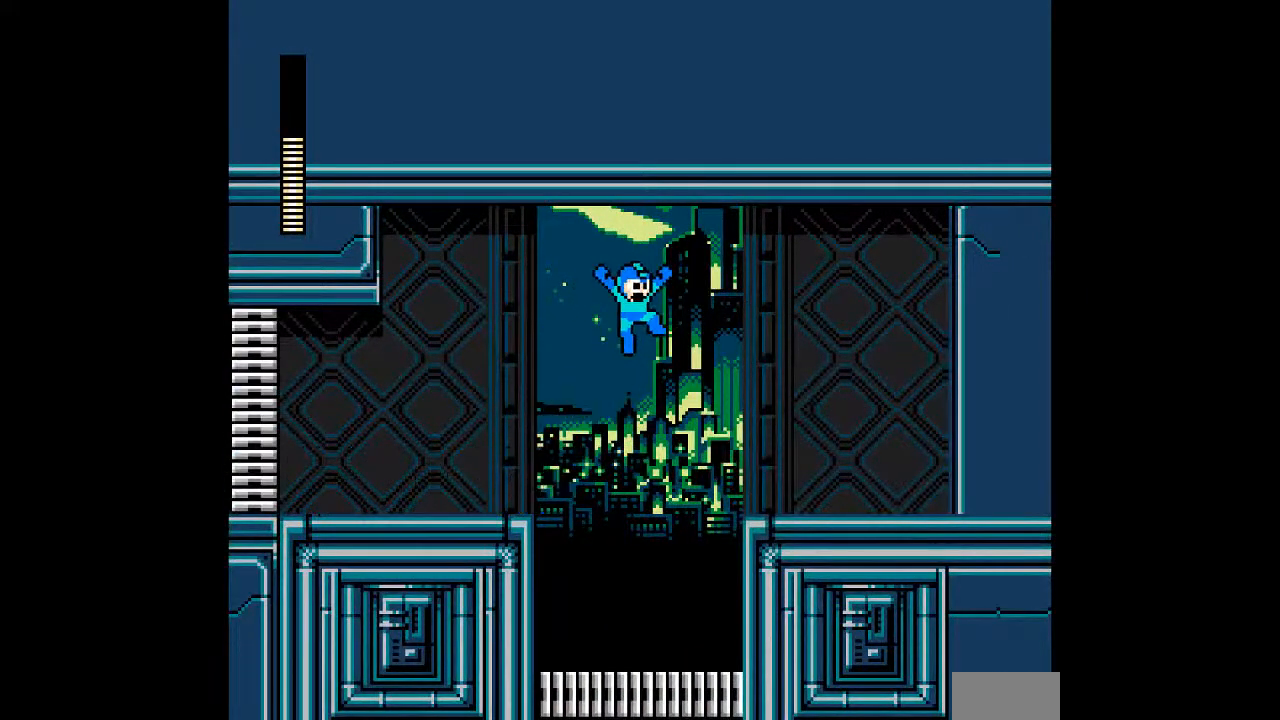
{"dt_ms": 500, "buttons": ["B"], "events": []}
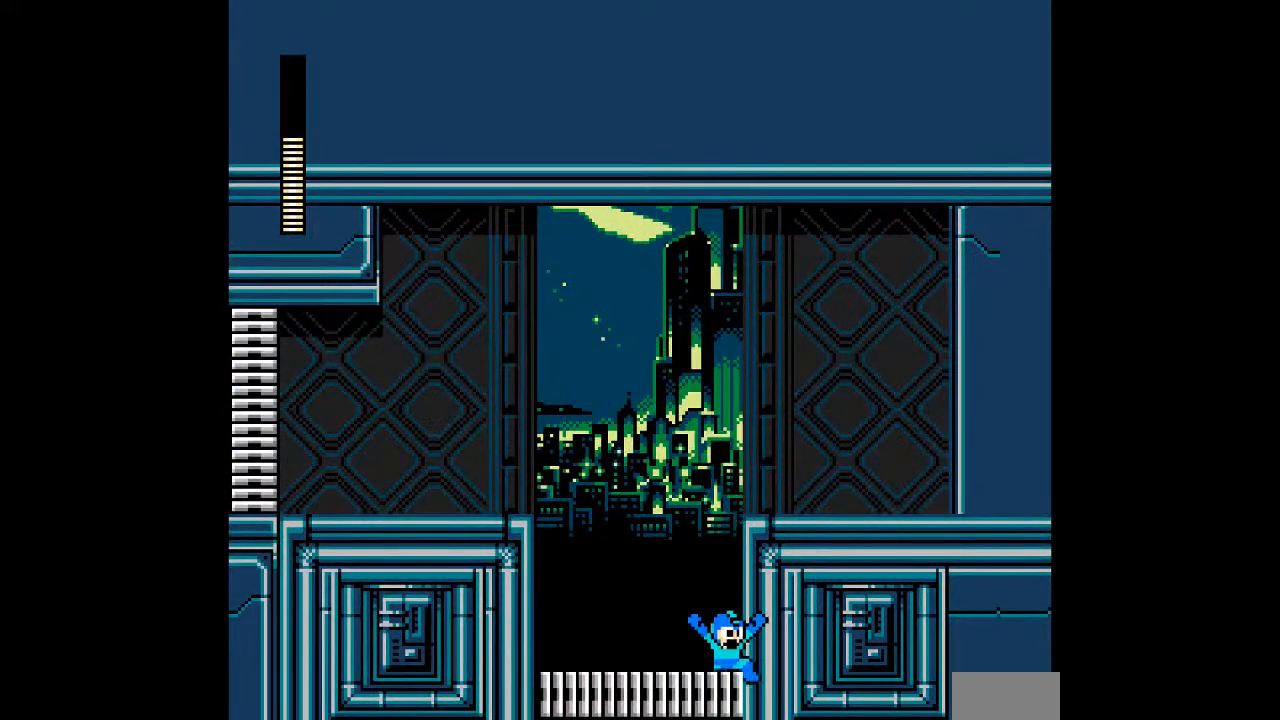
{"dt_ms": 500, "buttons": ["A"], "events": [[150, "B", "up"], [183, "A", "down"]]}
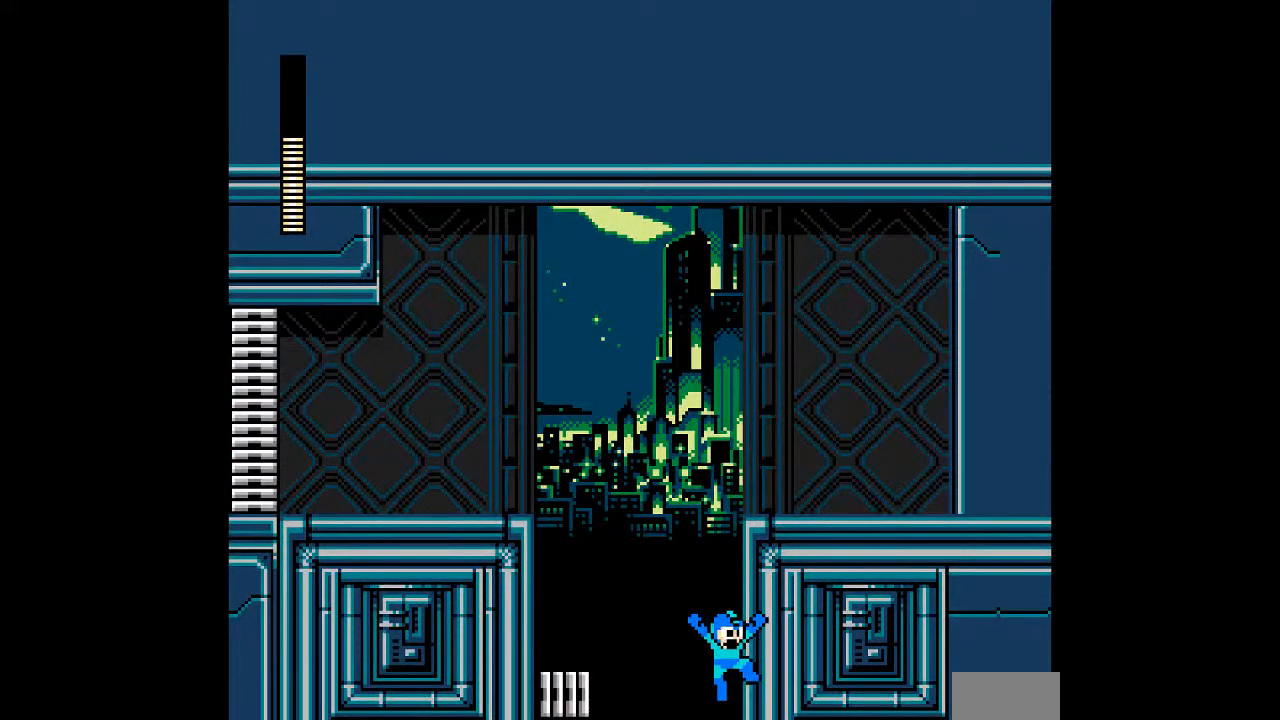
{"dt_ms": 500, "buttons": [], "events": [[100, "A", "up"]]}
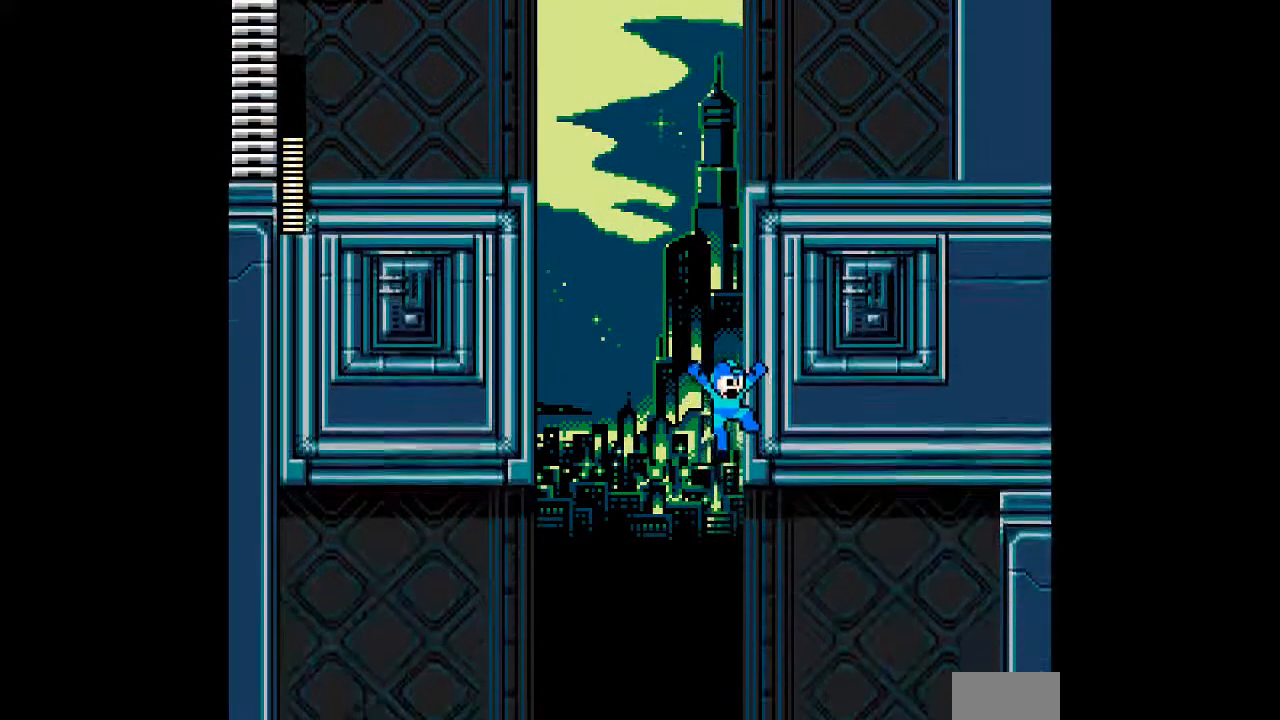
{"dt_ms": 500, "buttons": [], "events": []}
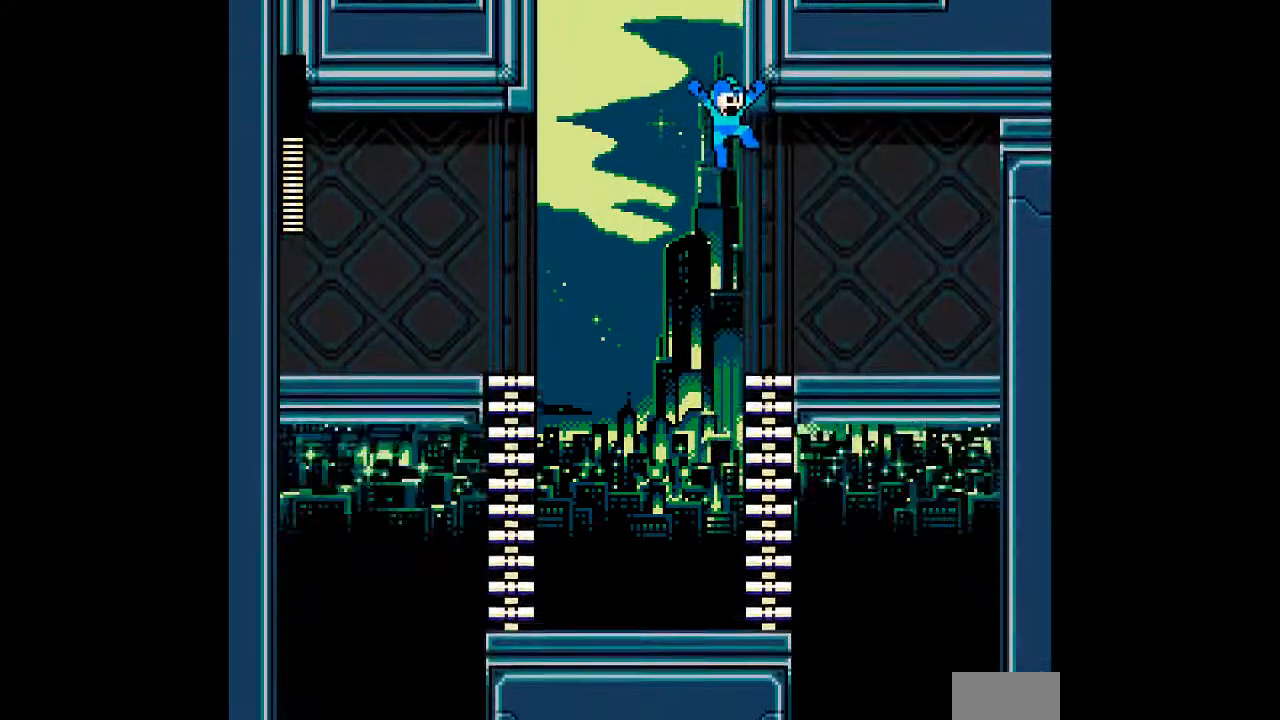
{"dt_ms": 500, "buttons": [], "events": []}
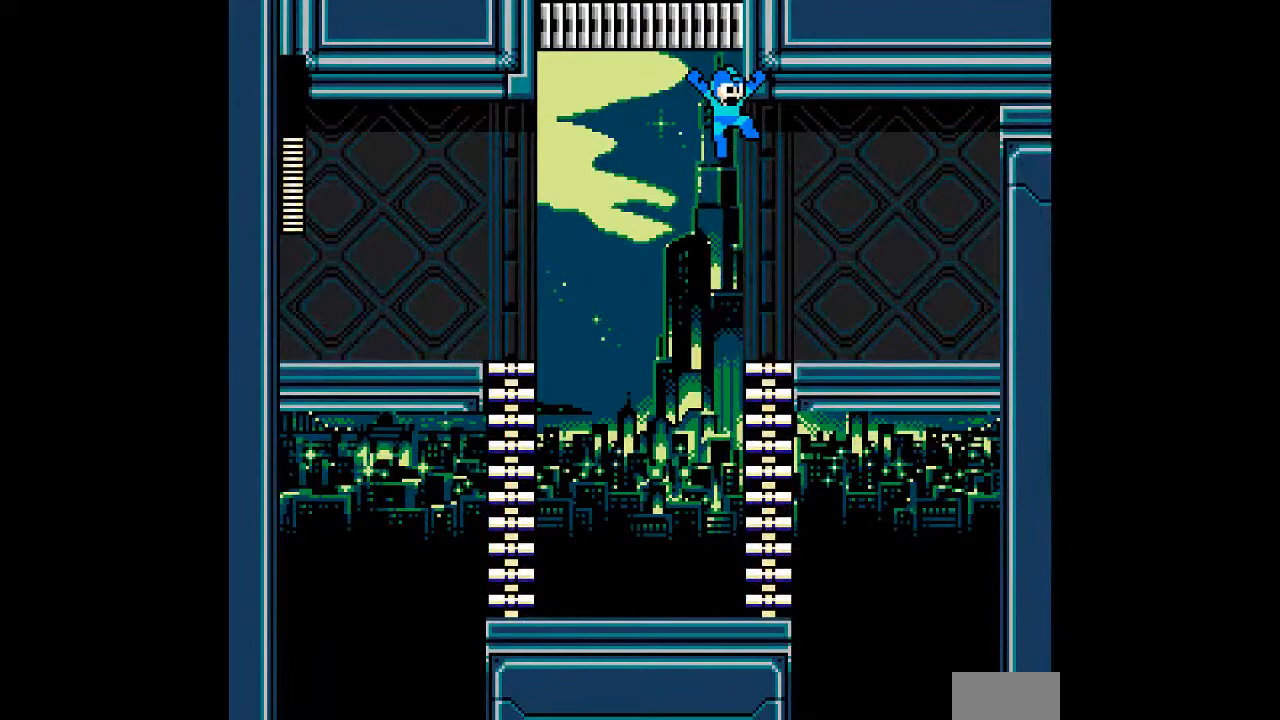
{"dt_ms": 500, "buttons": ["A"], "events": [[150, "A", "down"]]}
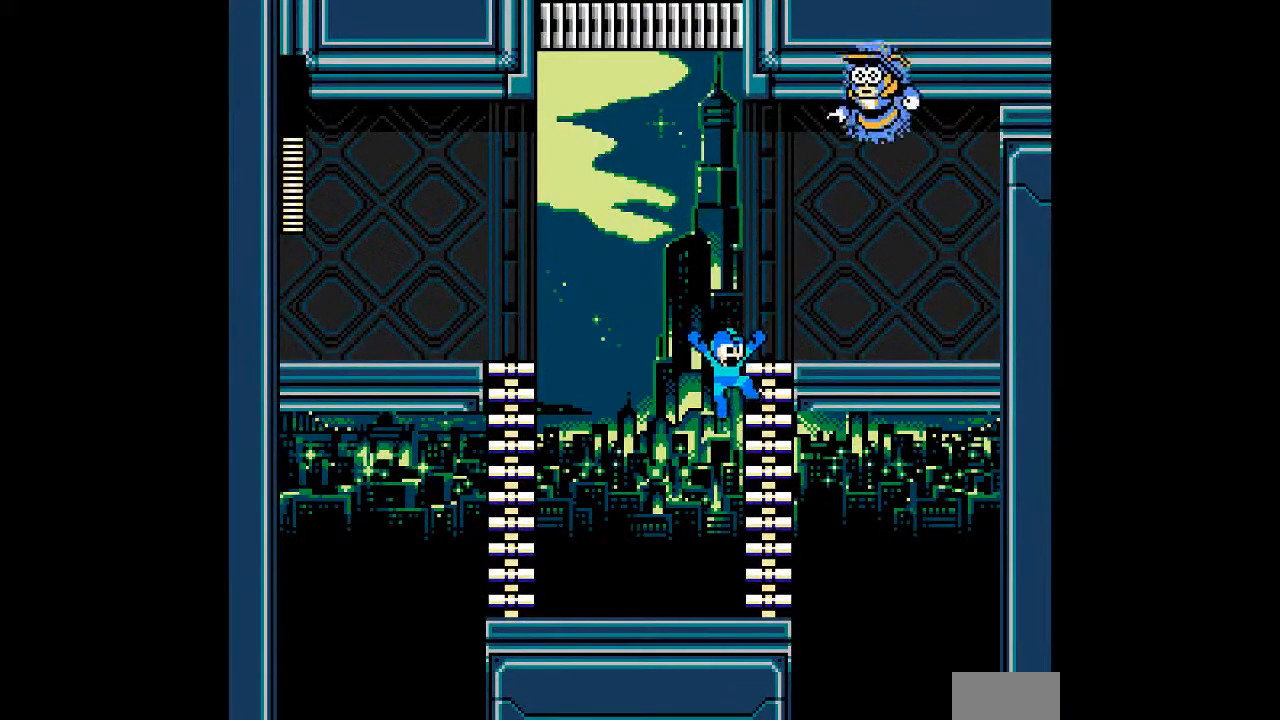
{"dt_ms": 500, "buttons": ["A"], "events": []}
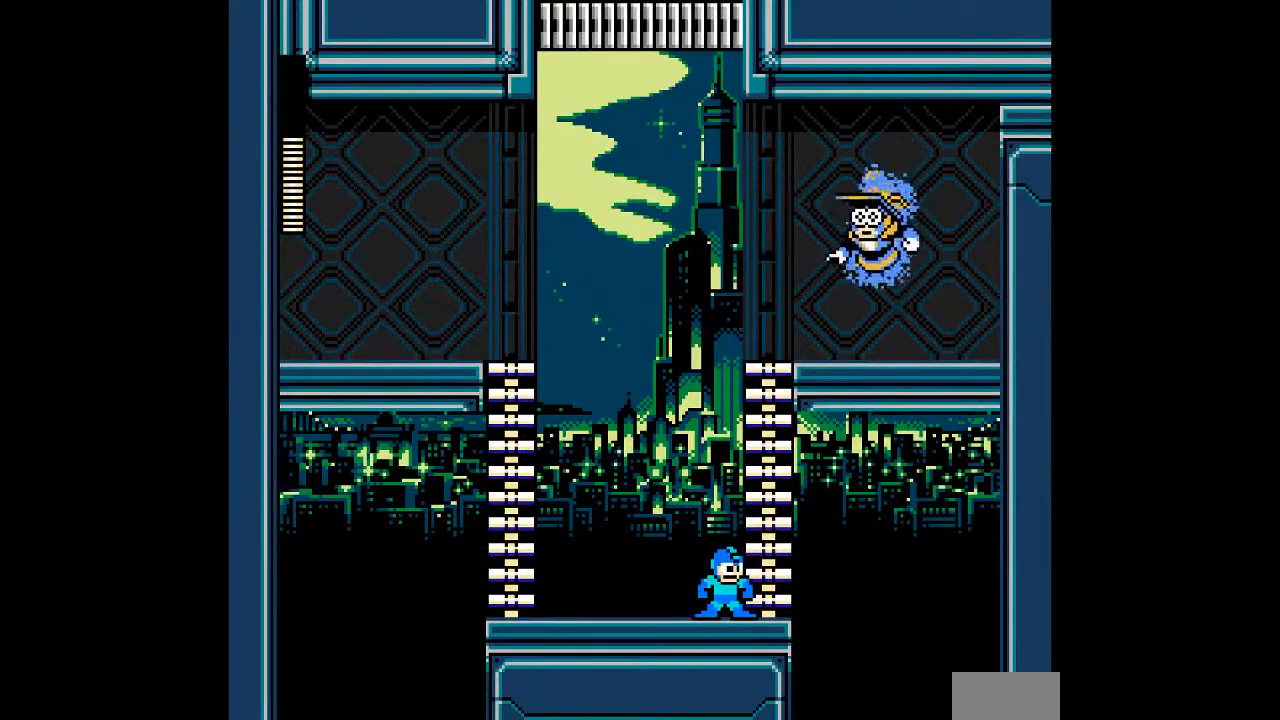
{"dt_ms": 1000, "buttons": ["A"]}
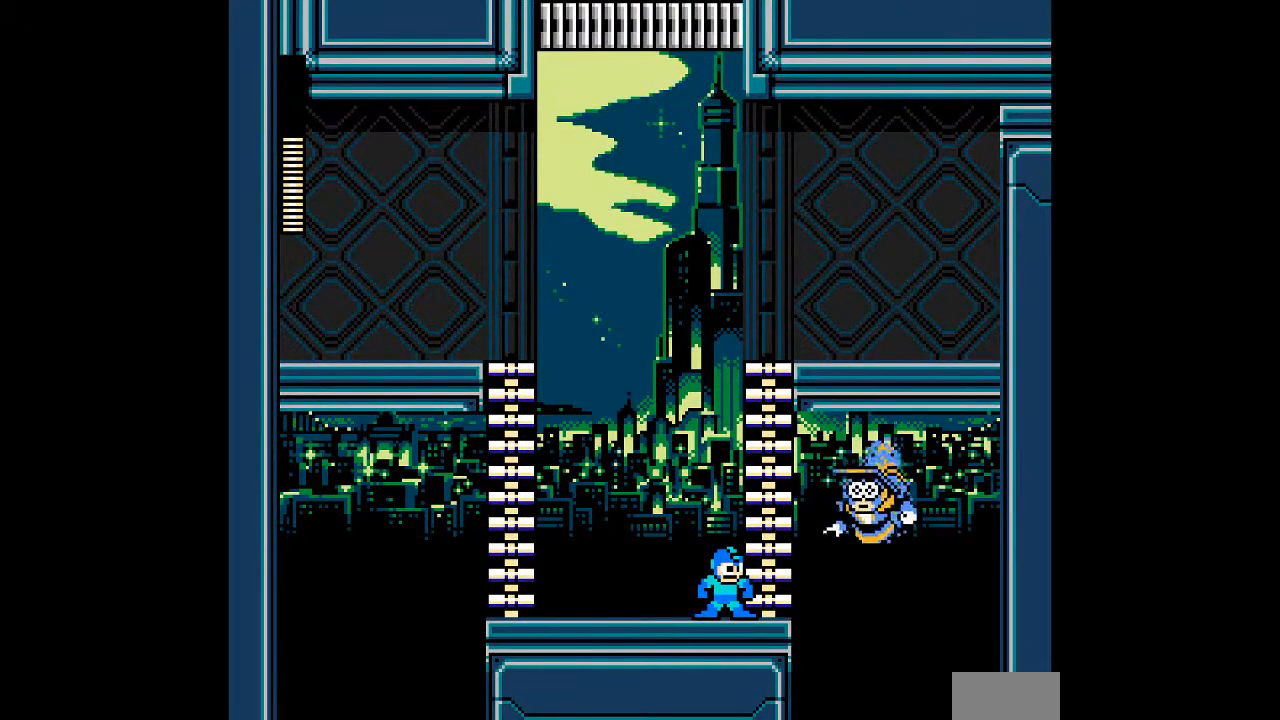
{"dt_ms": 500, "buttons": ["A"], "events": []}
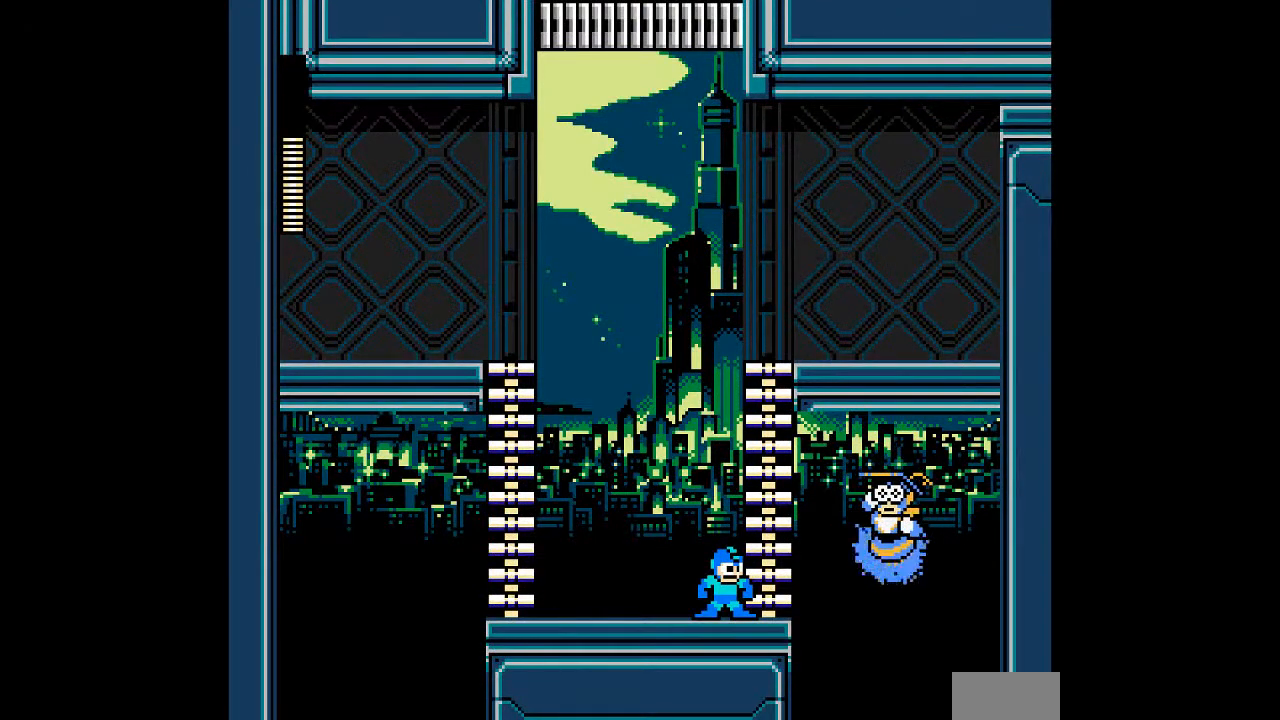
{"dt_ms": 500, "buttons": ["A"]}
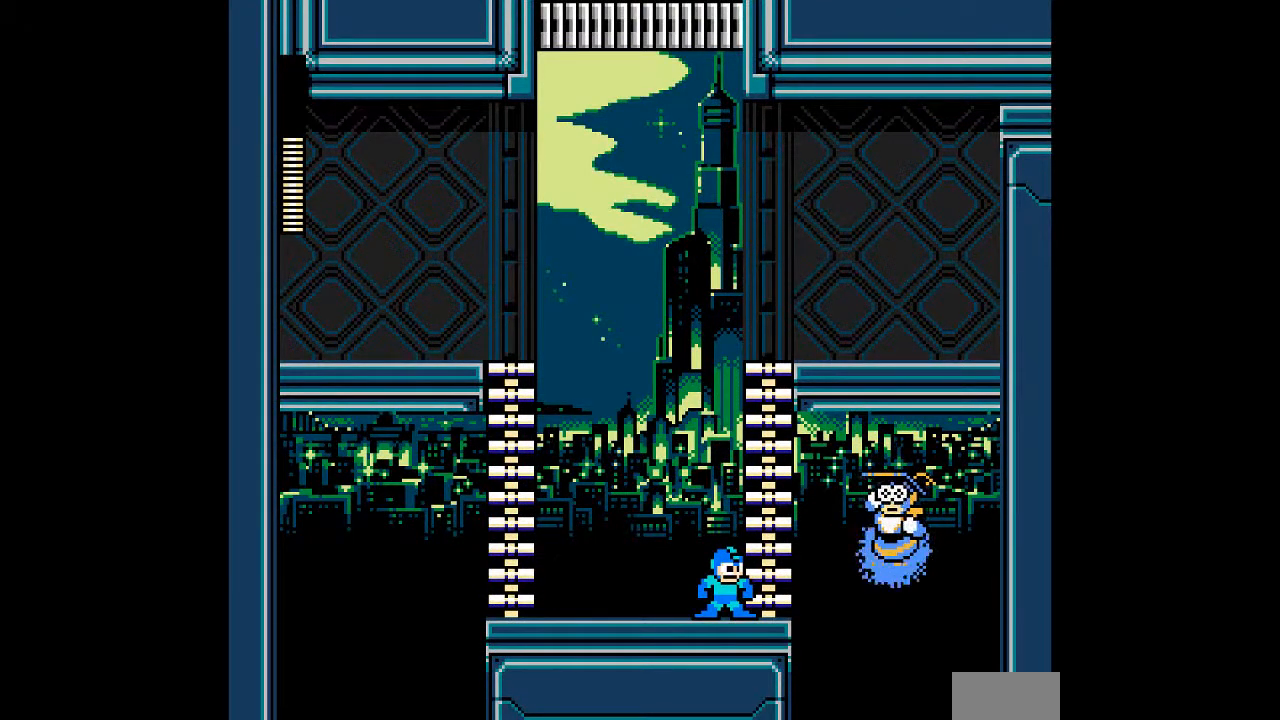
{"dt_ms": 500, "buttons": ["A"], "events": [[317, "R1", "down"], [433, "R1", "up"]]}